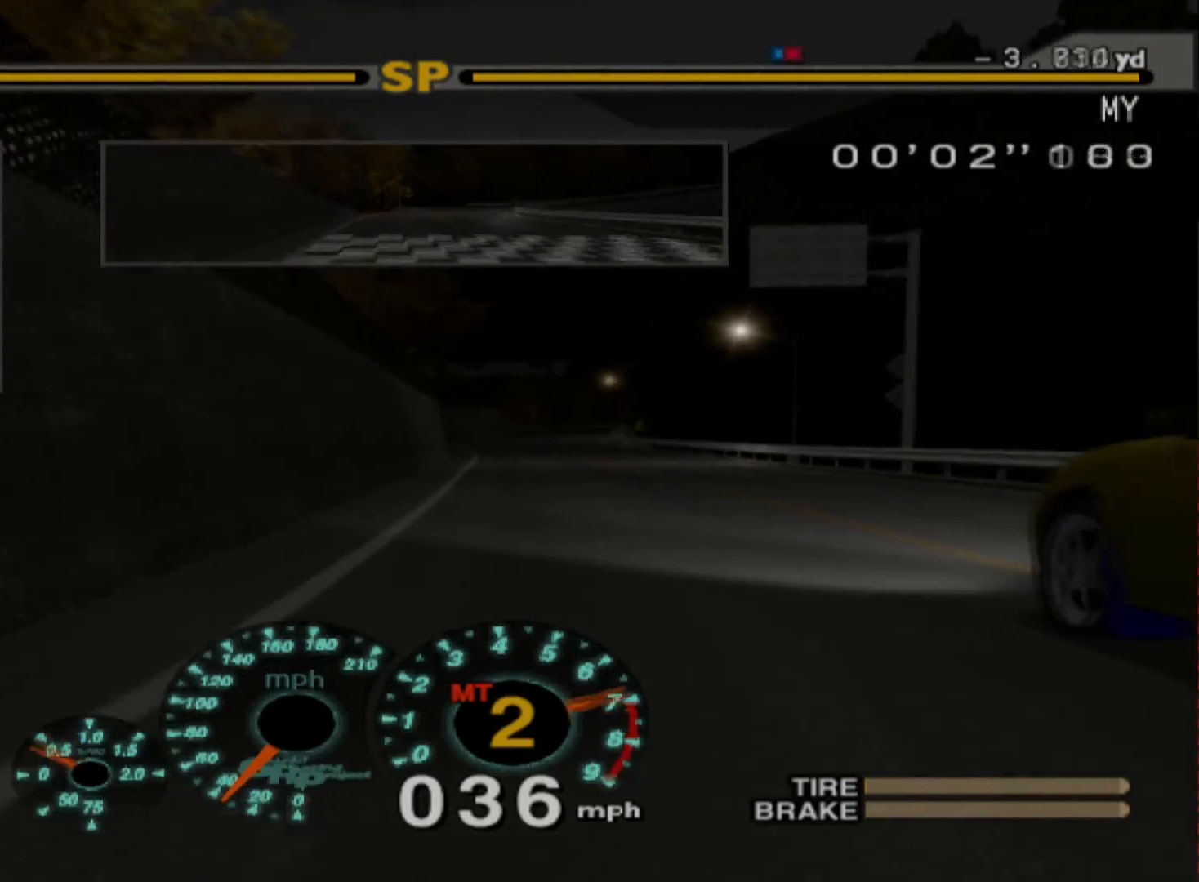
Gameplay with a controller (Xbox layout); each line is a JSON object with the inputs held at the frame after it. "events" lists button and stick changes between this image and that frame as [ms after this image, input, new state], when the widget could be followed in between. Not read: right_stick.
{"buttons": ["R2"], "left_stick": "center", "events": [[217, "left_stick", "right"], [383, "left_stick", "center"]]}
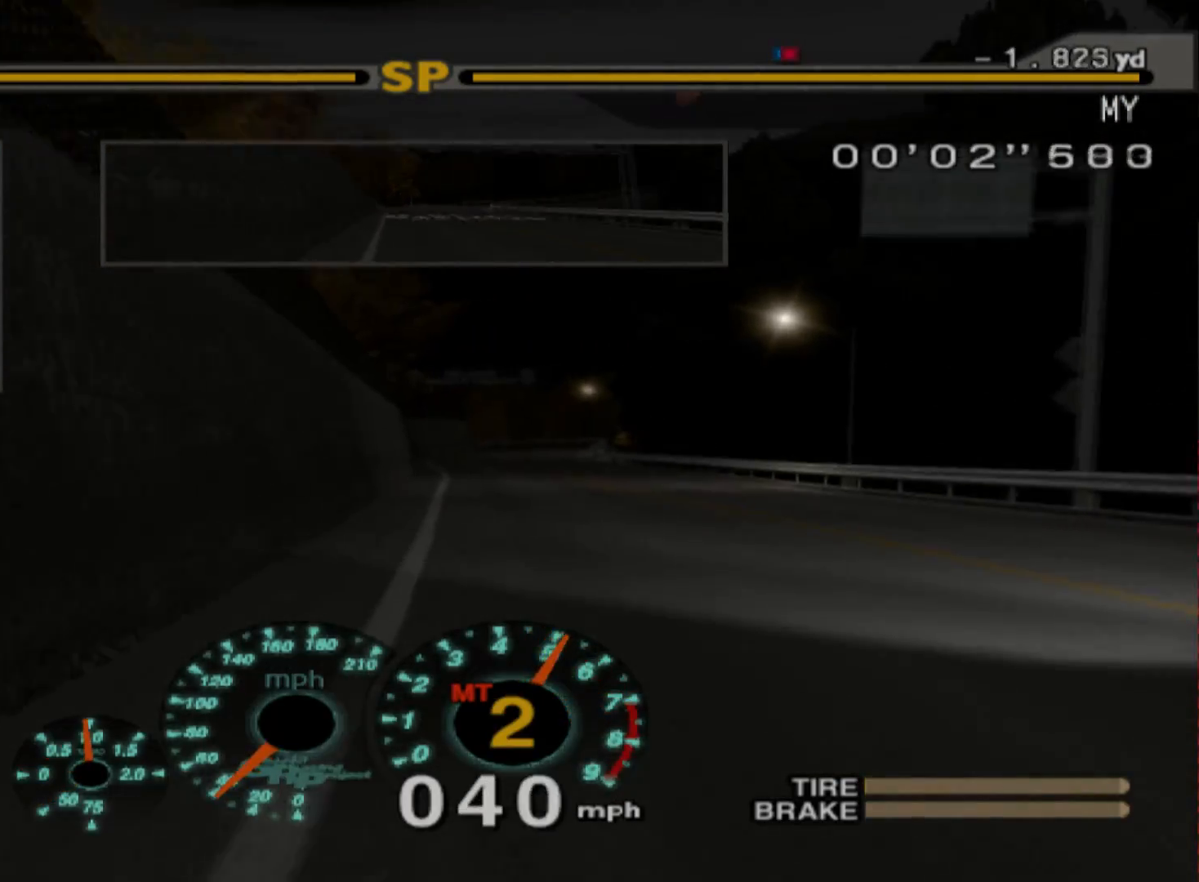
{"buttons": ["R2"], "left_stick": "right", "events": [[383, "left_stick", "right"]]}
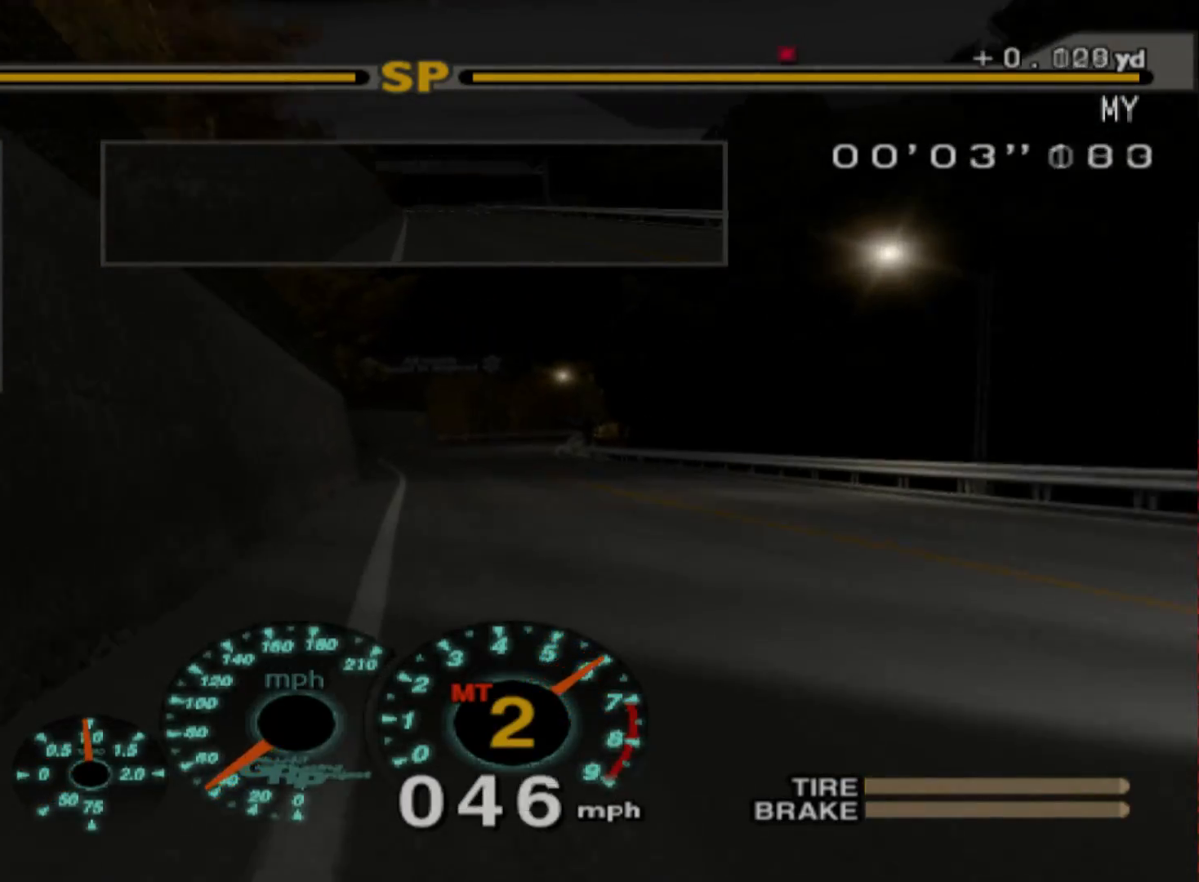
{"buttons": ["A", "R2"], "left_stick": "center", "events": [[33, "left_stick", "center"], [500, "A", "down"]]}
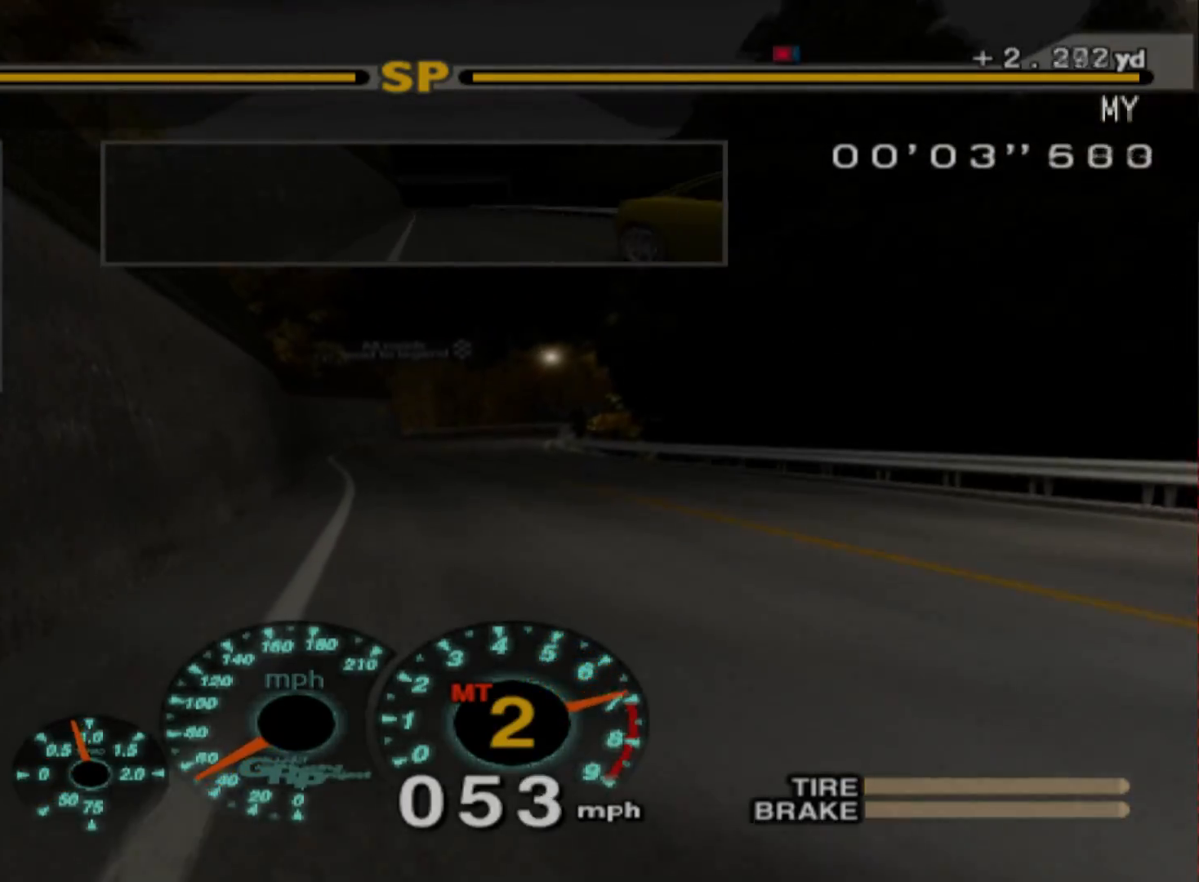
{"buttons": ["R2"], "left_stick": "right", "events": [[117, "A", "up"], [200, "left_stick", "right"]]}
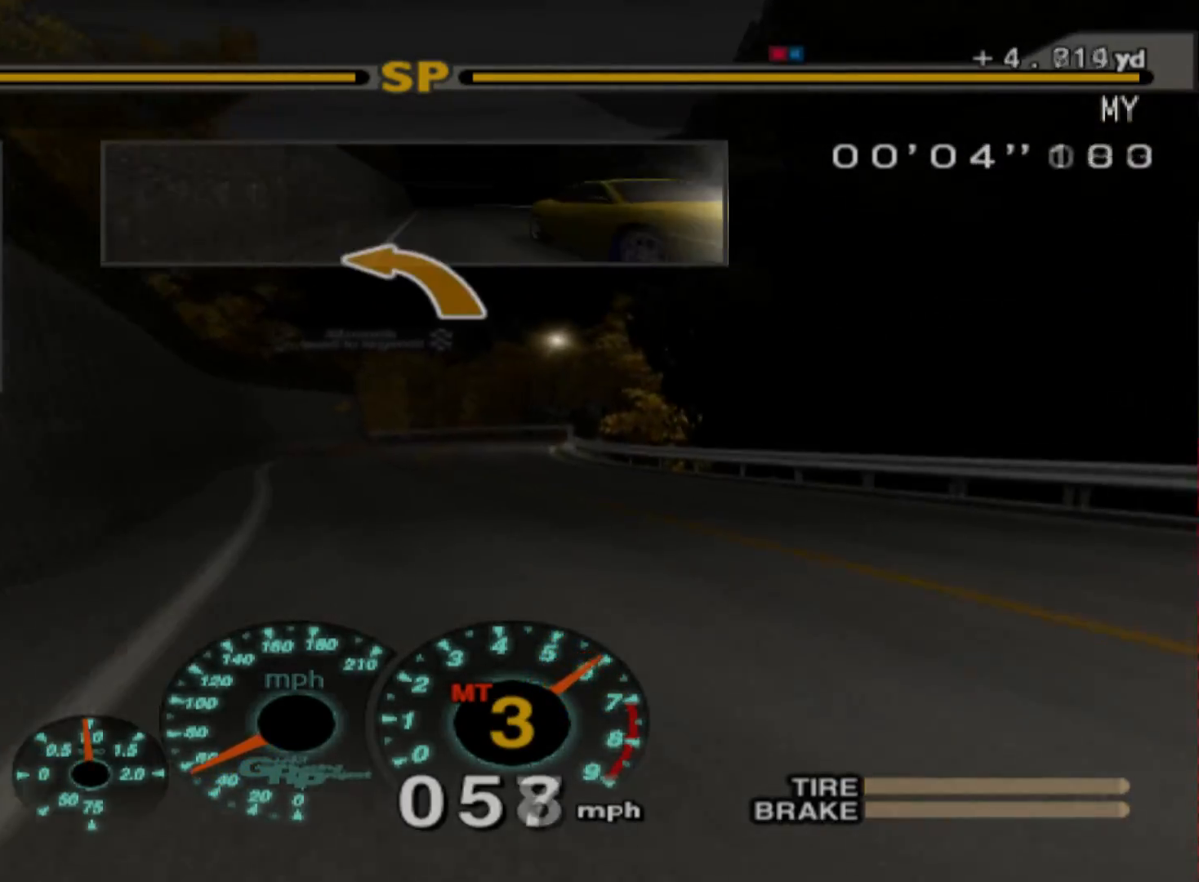
{"buttons": ["R2"], "left_stick": "center", "events": [[300, "left_stick", "center"]]}
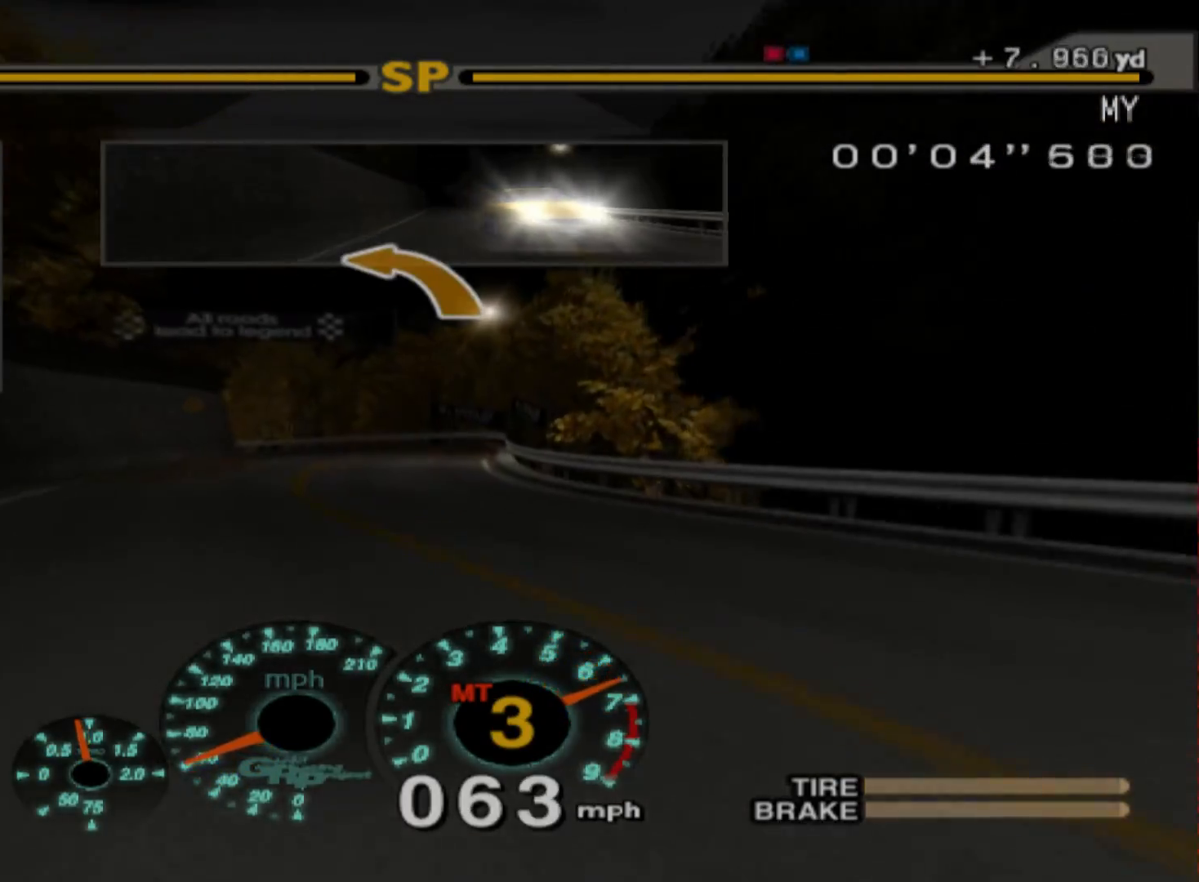
{"buttons": ["R2"], "left_stick": "center", "events": [[100, "left_stick", "right"], [283, "left_stick", "center"]]}
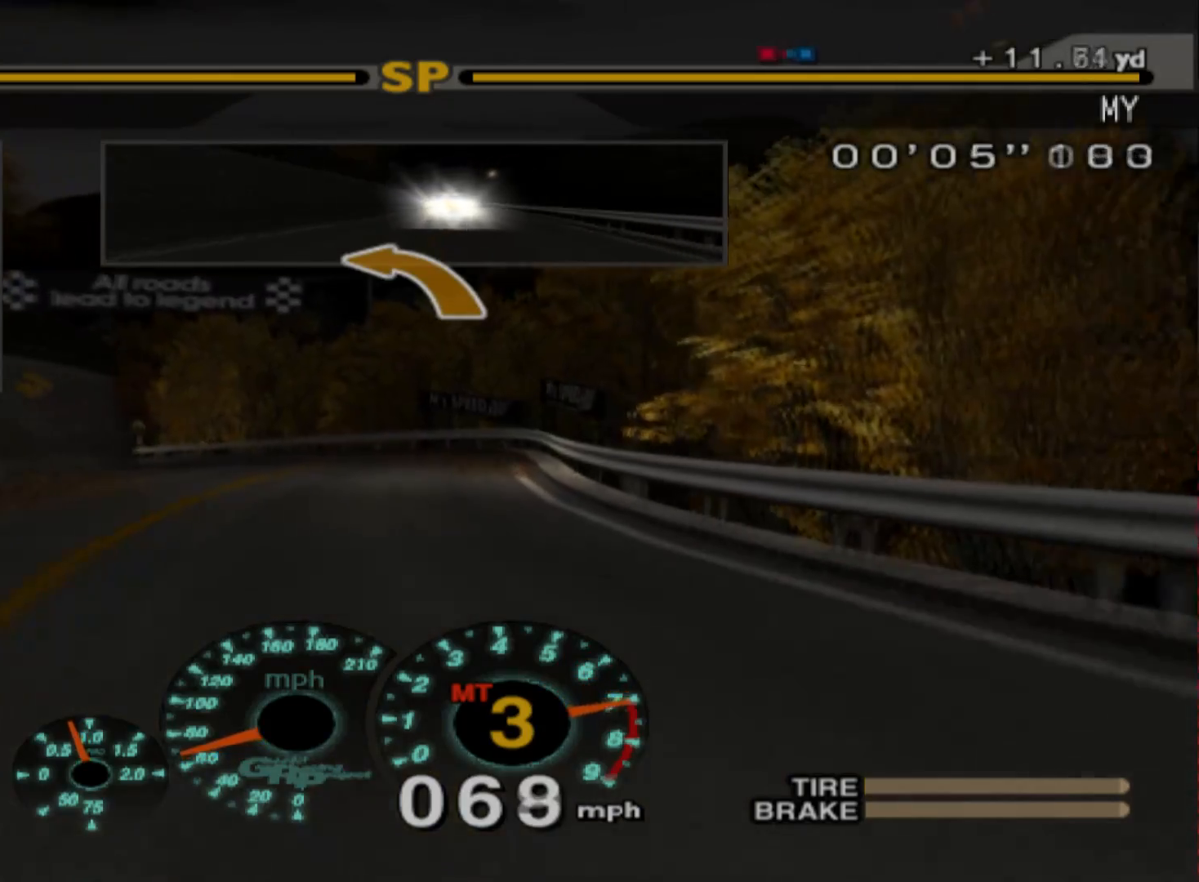
{"buttons": [], "left_stick": "left", "events": [[17, "left_stick", "left"], [50, "R2", "up"]]}
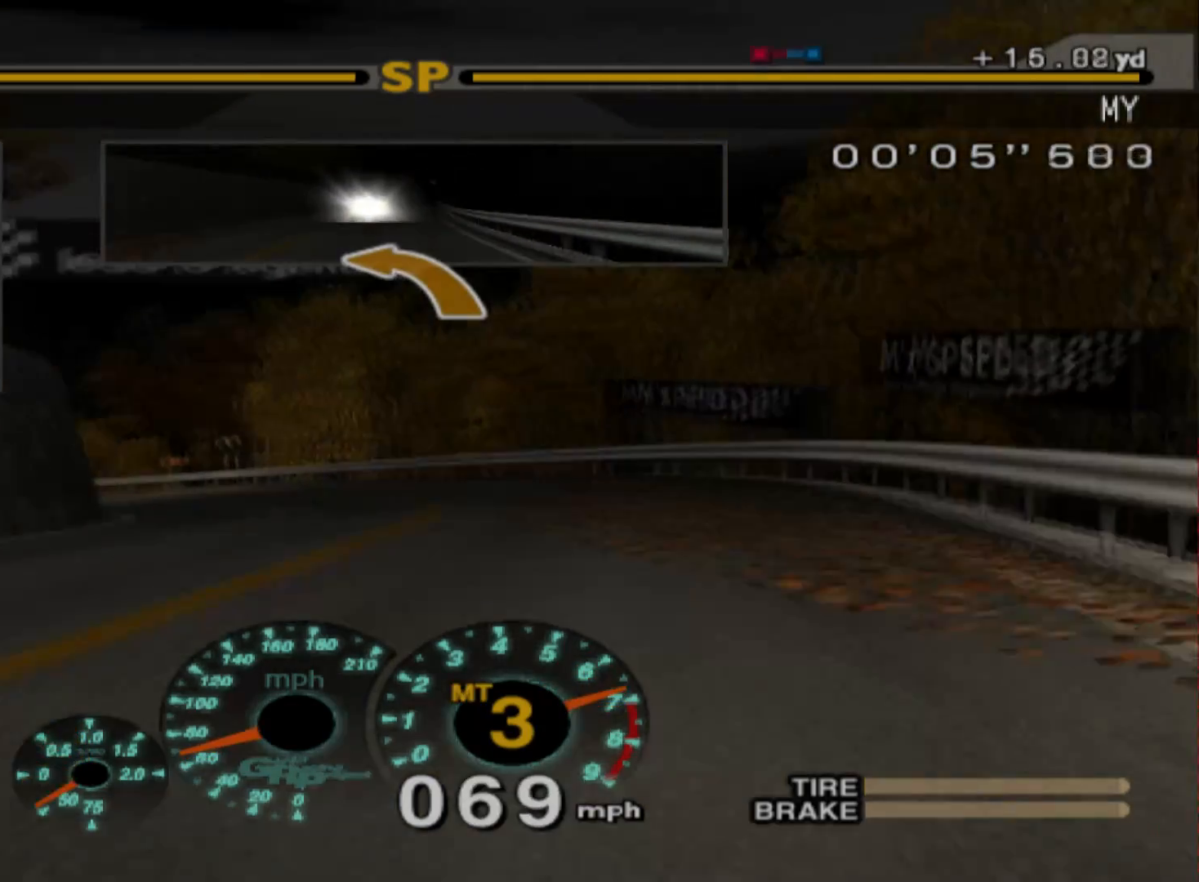
{"buttons": ["R2"], "left_stick": "left", "events": [[83, "R2", "down"], [283, "A", "down"], [417, "A", "up"]]}
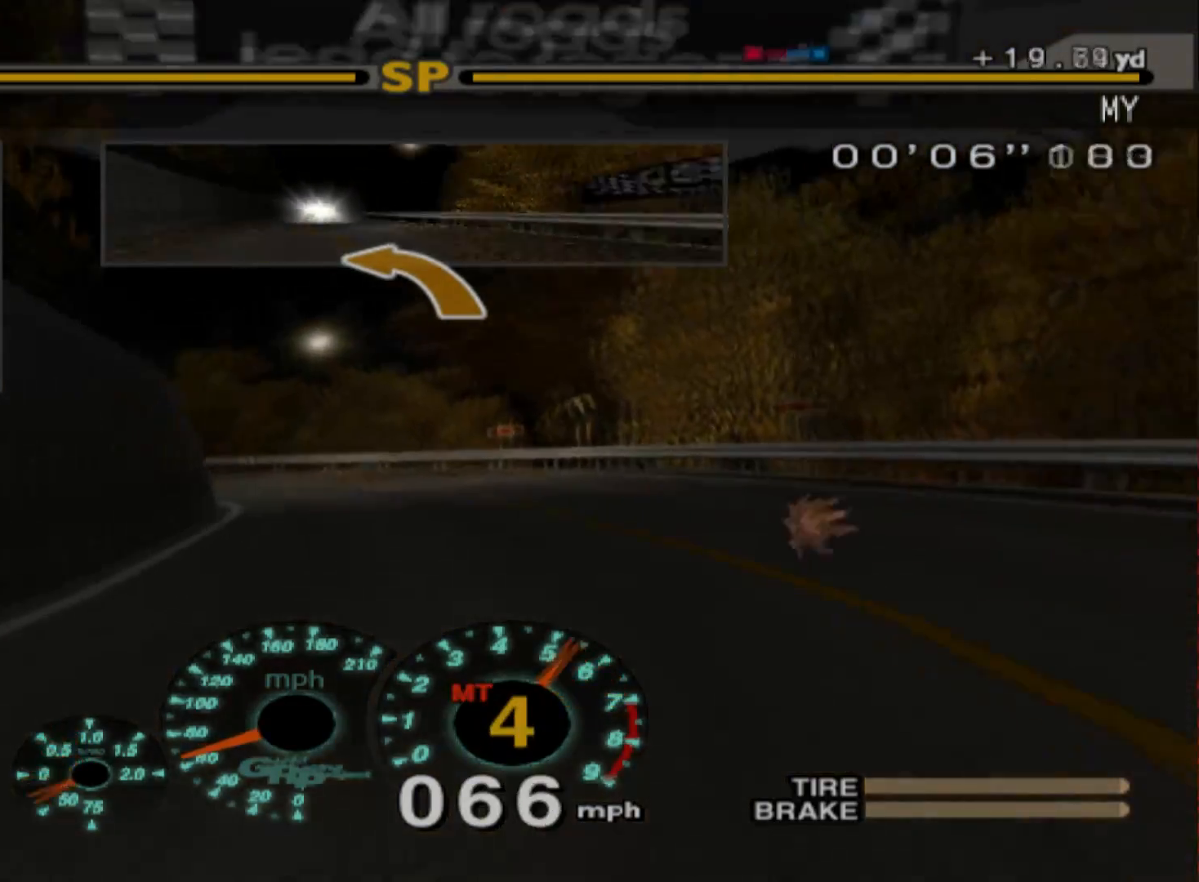
{"buttons": ["R2"], "left_stick": "left", "events": []}
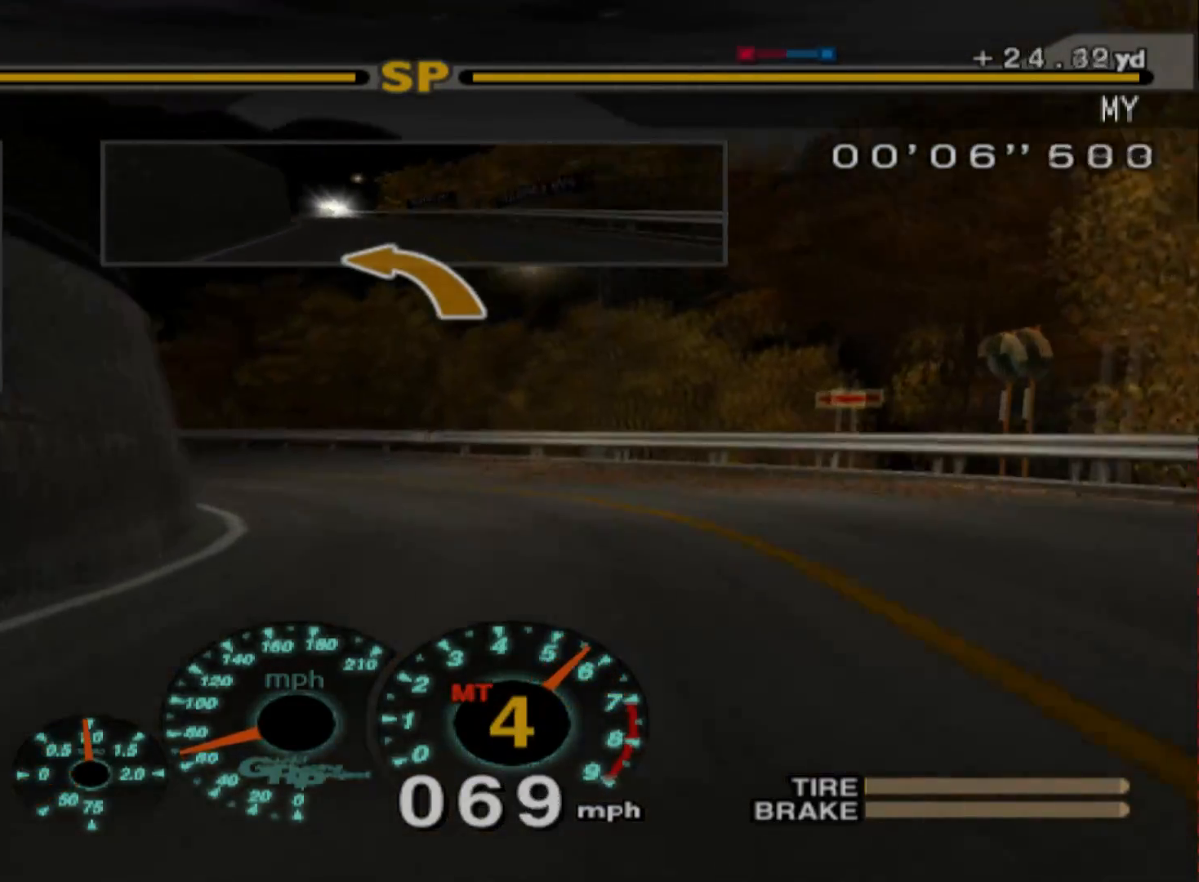
{"buttons": [], "left_stick": "left", "events": [[233, "R2", "up"]]}
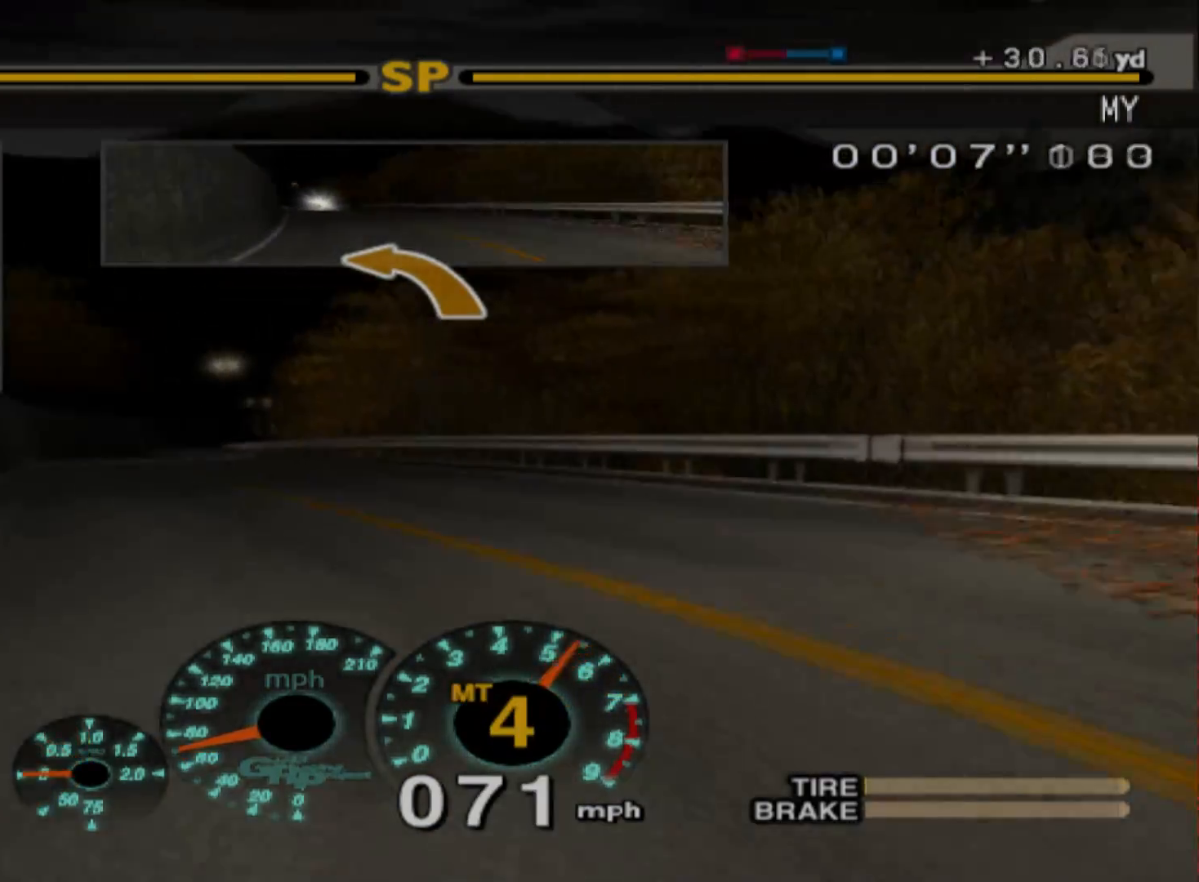
{"buttons": ["R2"], "left_stick": "right", "events": [[67, "R2", "down"], [167, "left_stick", "center"], [383, "left_stick", "right"]]}
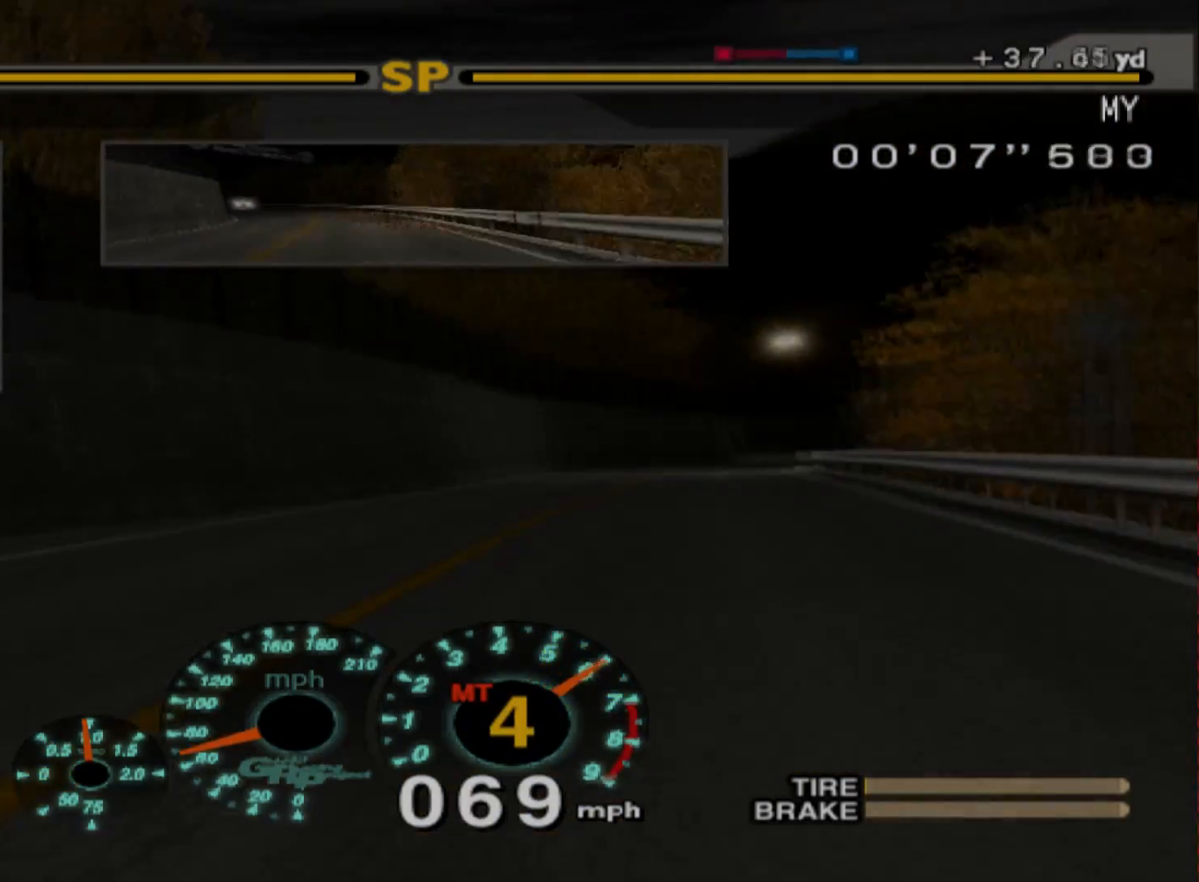
{"buttons": ["R2"], "left_stick": "center", "events": [[400, "left_stick", "center"]]}
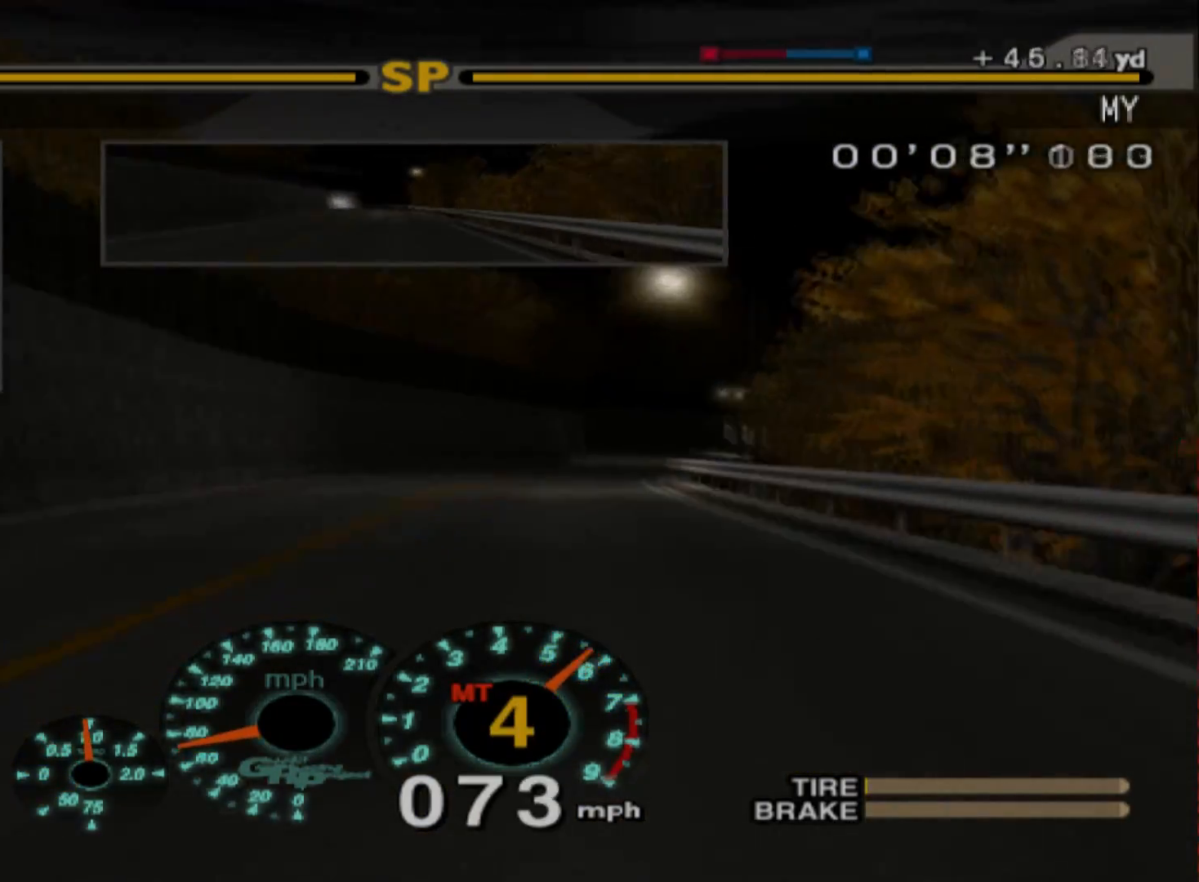
{"buttons": ["R2"], "left_stick": "right", "events": [[333, "left_stick", "right"]]}
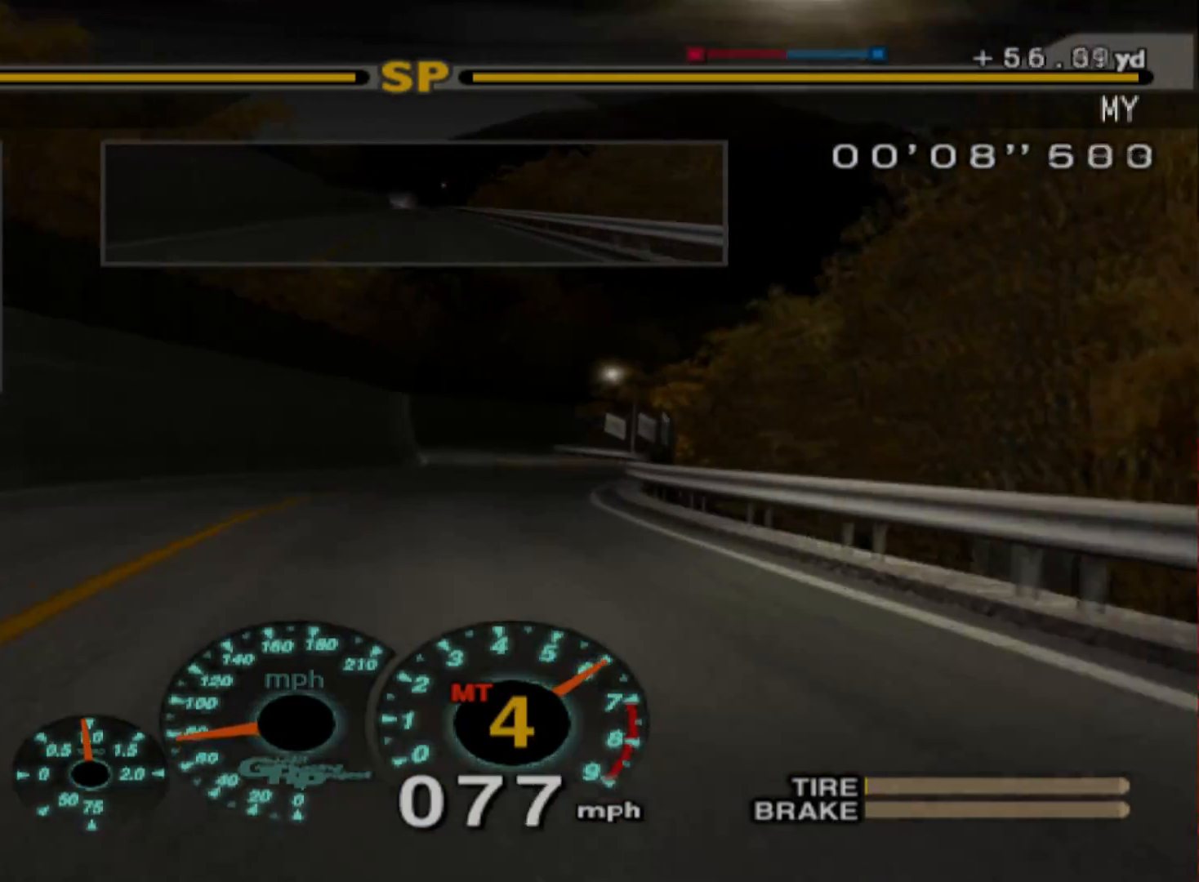
{"buttons": ["R2"], "left_stick": "center", "events": [[117, "left_stick", "center"]]}
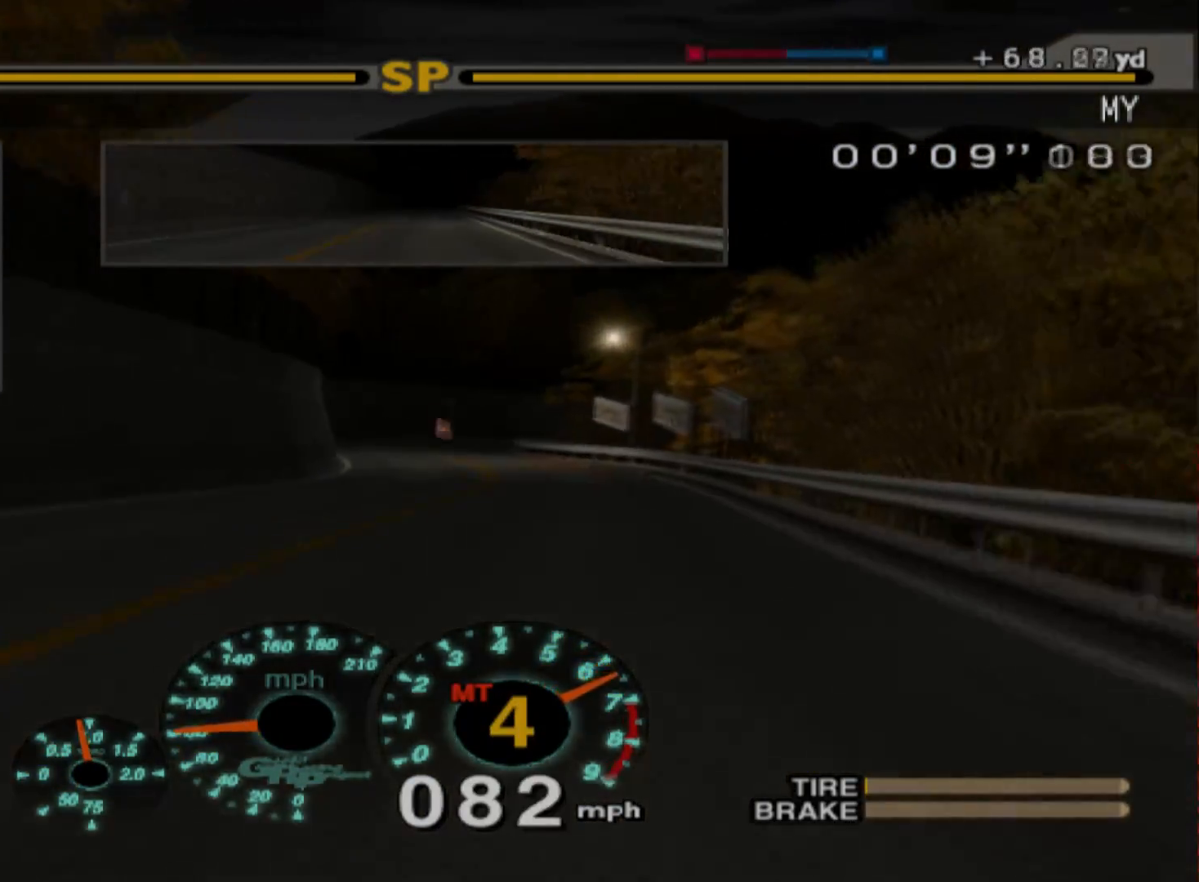
{"buttons": [], "left_stick": "center", "events": [[233, "R2", "up"]]}
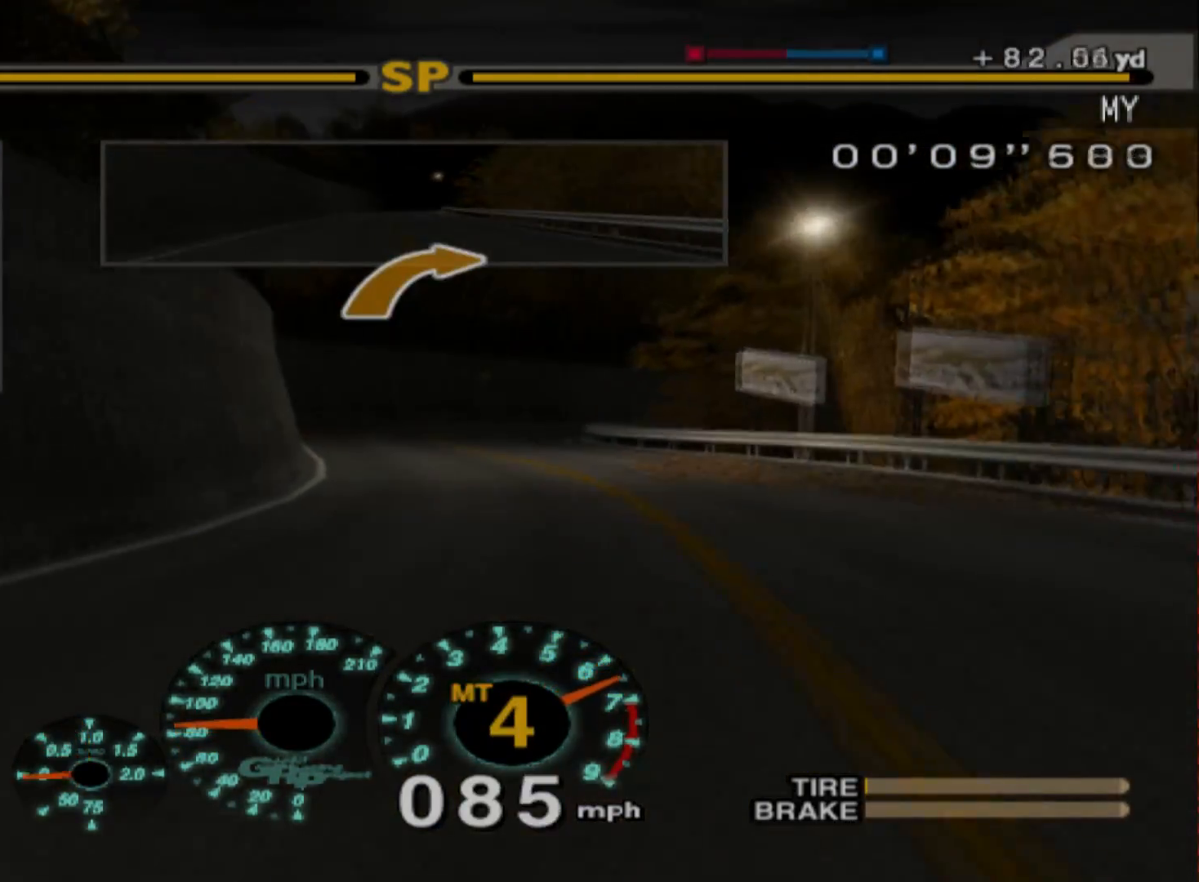
{"buttons": [], "left_stick": "right", "events": [[17, "L2", "down"], [267, "L2", "up"], [300, "left_stick", "right"]]}
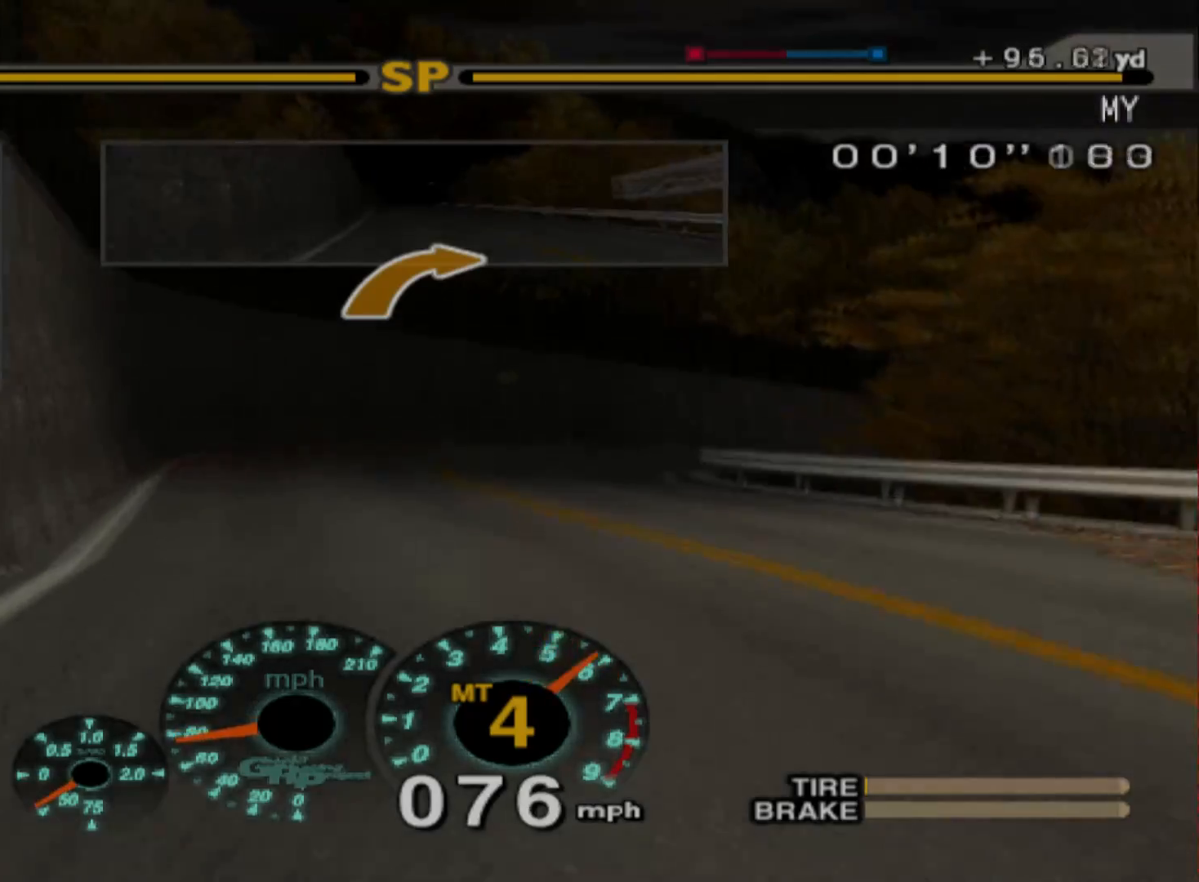
{"buttons": [], "left_stick": "right", "events": []}
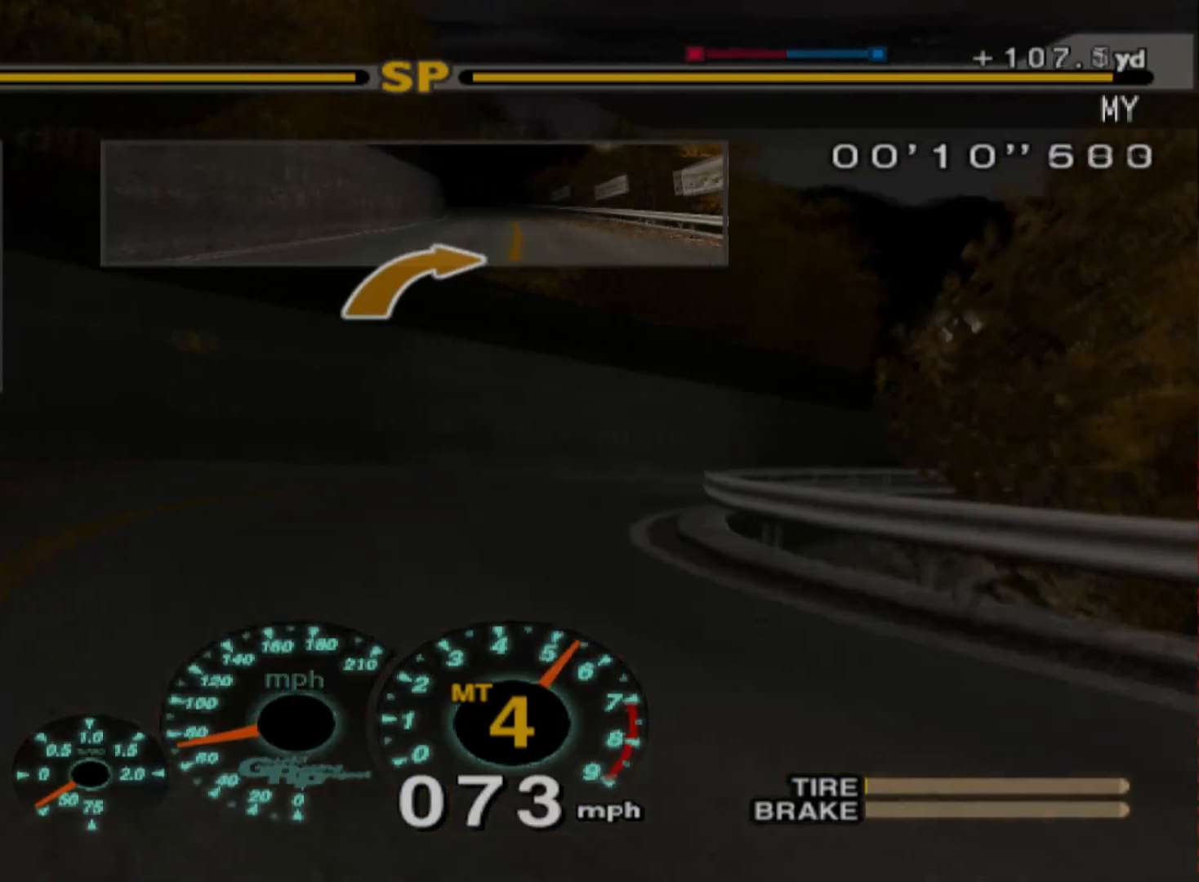
{"buttons": ["R2"], "left_stick": "right", "events": [[50, "R2", "down"], [217, "R2", "up"], [500, "R2", "down"]]}
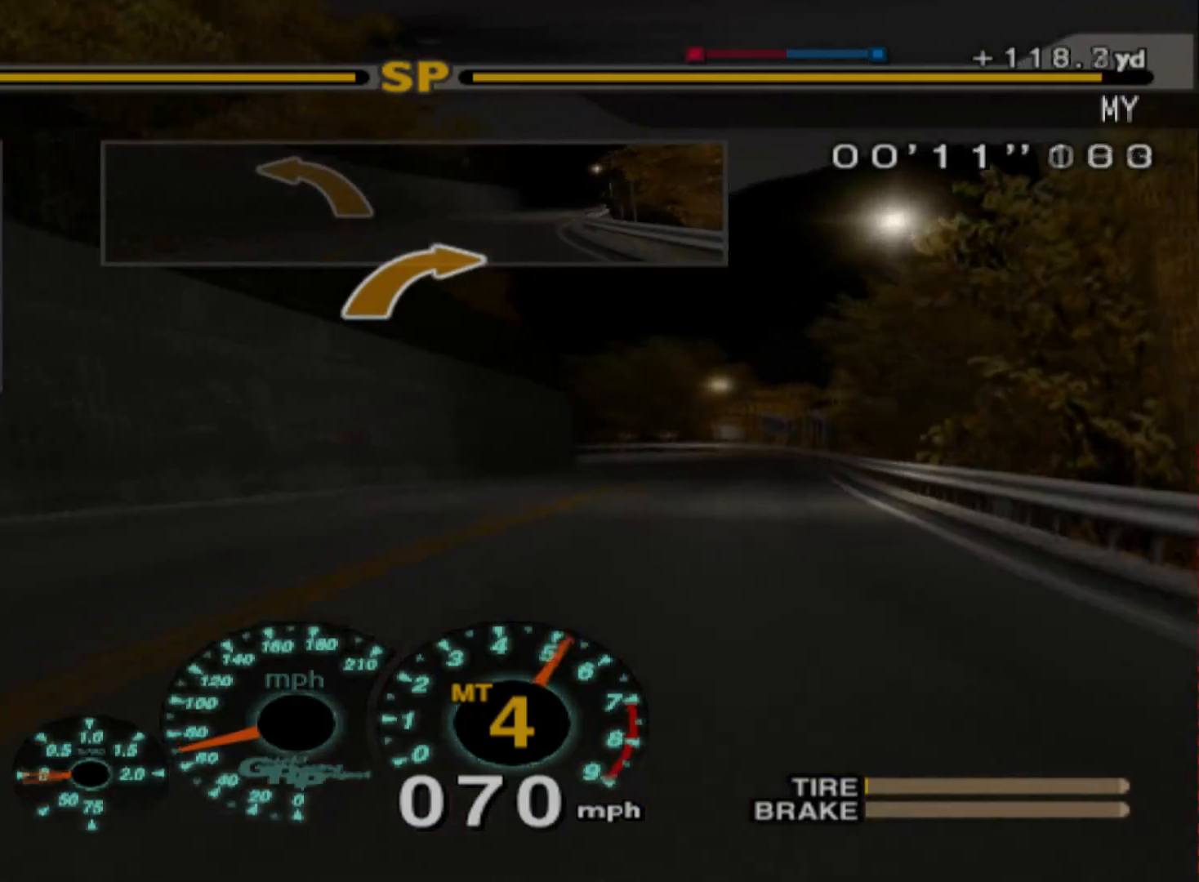
{"buttons": ["X"], "left_stick": "right", "events": [[150, "R2", "up"], [433, "X", "down"]]}
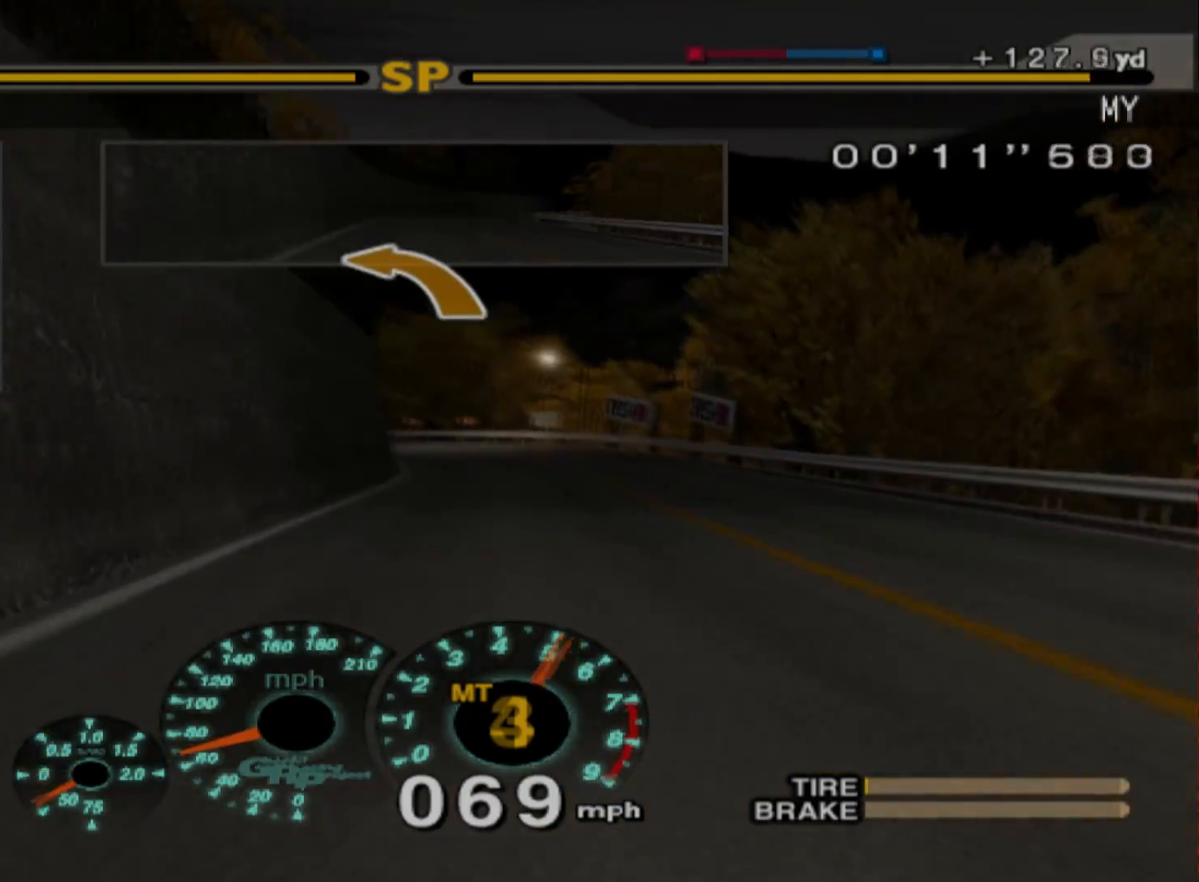
{"buttons": ["R2"], "left_stick": "left", "events": [[50, "X", "up"], [100, "left_stick", "center"], [150, "R2", "down"], [467, "left_stick", "left"]]}
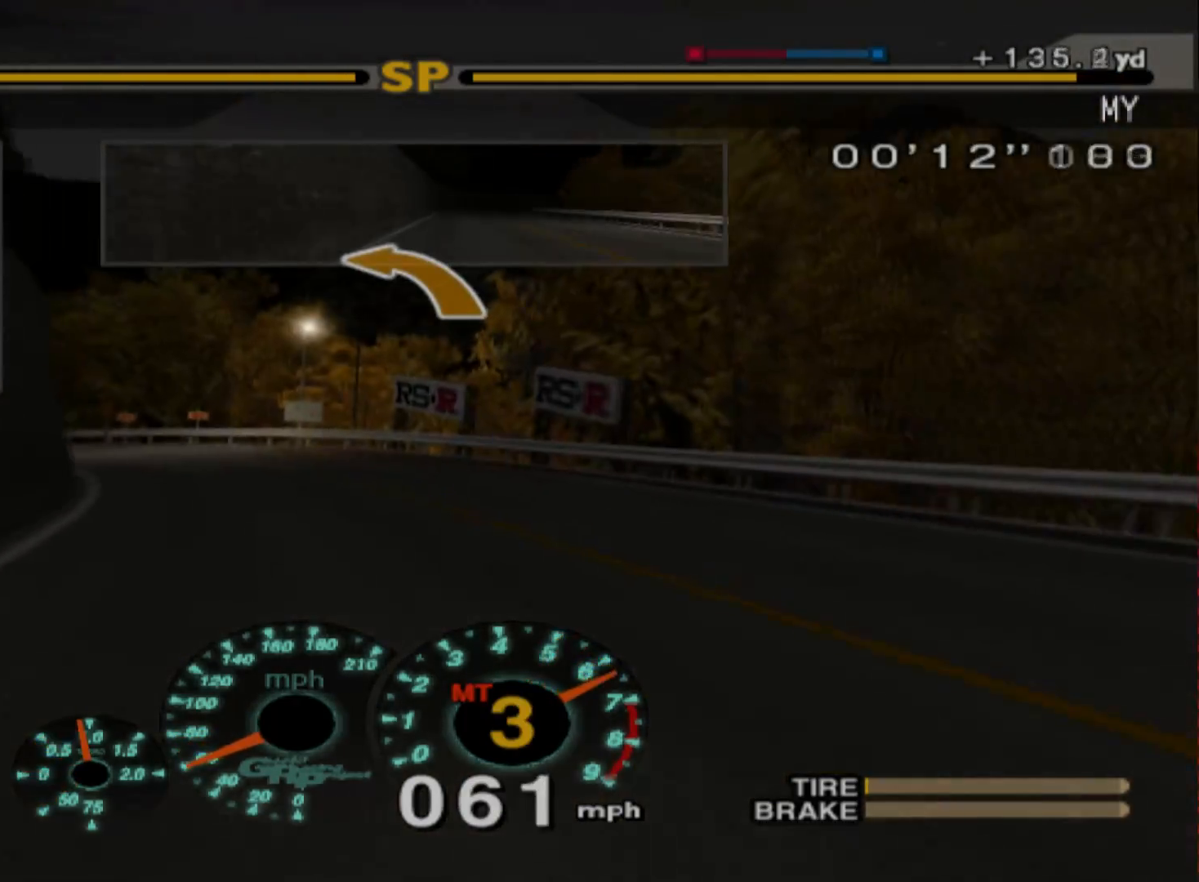
{"buttons": [], "left_stick": "left", "events": [[200, "left_stick", "center"], [283, "left_stick", "left"], [333, "R2", "up"]]}
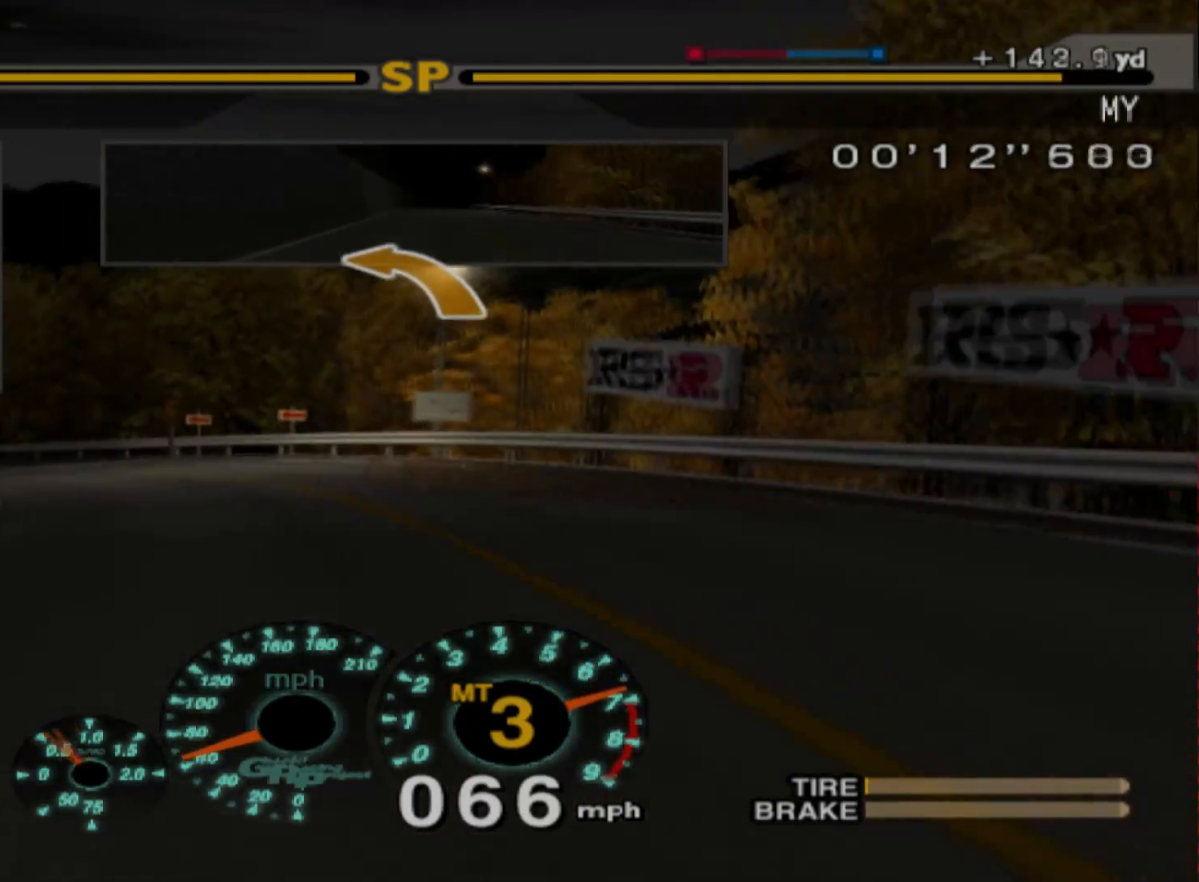
{"buttons": [], "left_stick": "left", "events": [[83, "R2", "down"], [283, "R2", "up"]]}
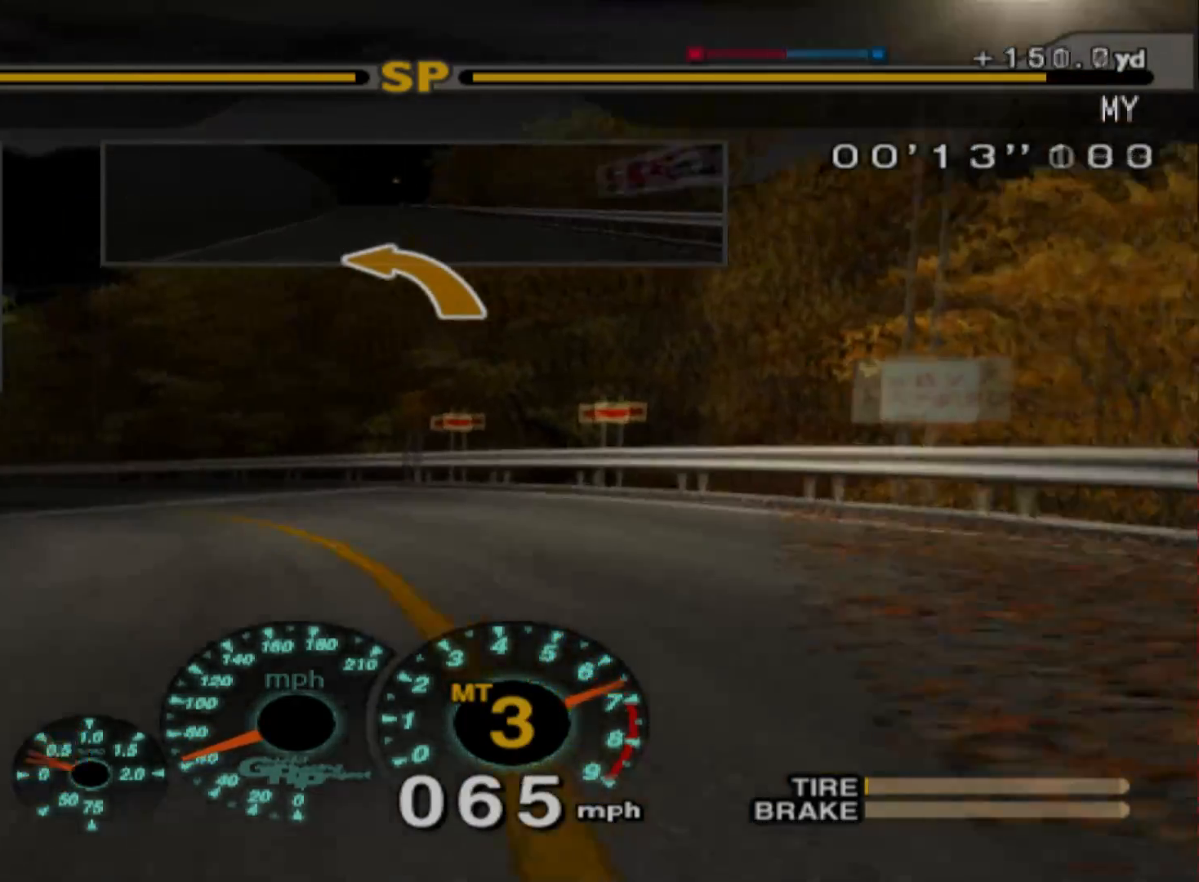
{"buttons": ["R2"], "left_stick": "center", "events": [[133, "L2", "down"], [400, "L2", "up"], [400, "R2", "down"], [500, "left_stick", "center"]]}
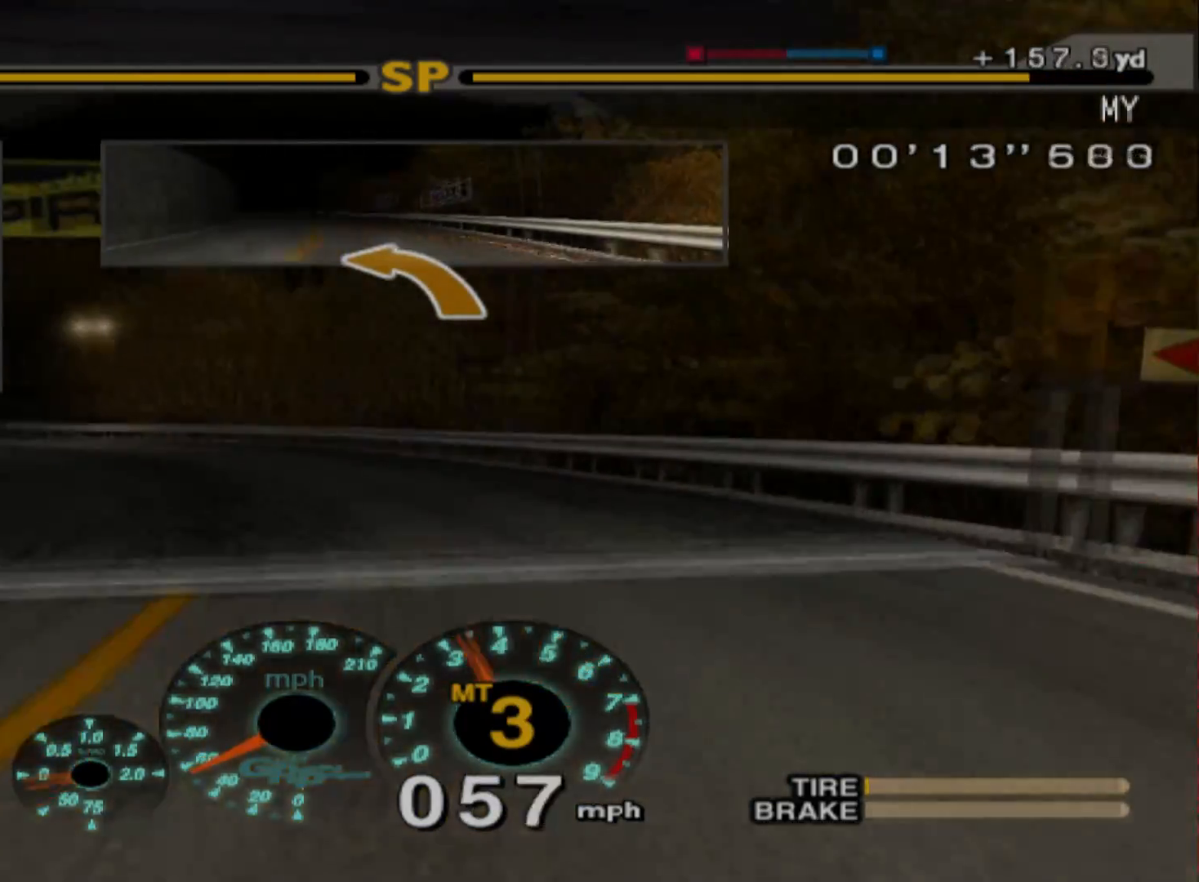
{"buttons": ["R2"], "left_stick": "center"}
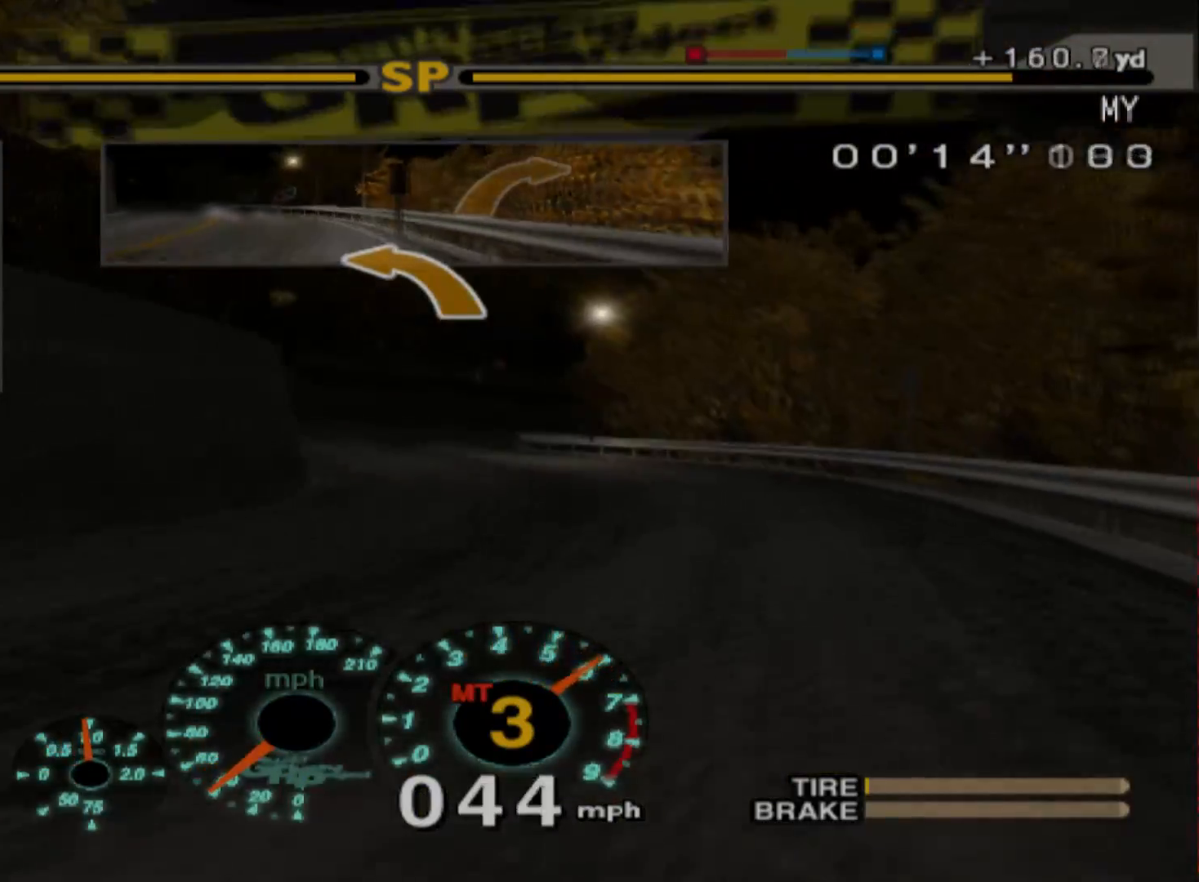
{"buttons": [], "left_stick": "left", "events": [[83, "left_stick", "left"], [483, "R2", "up"]]}
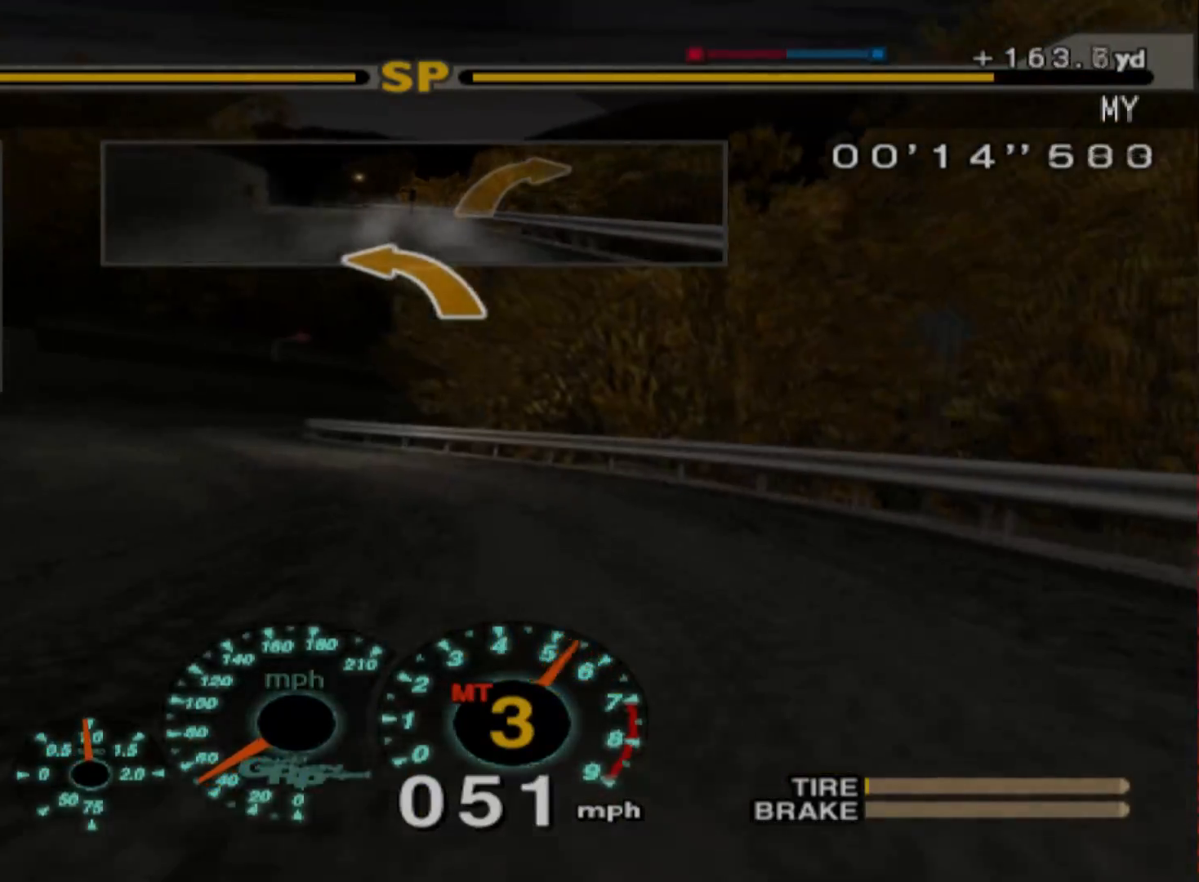
{"buttons": ["R2"], "left_stick": "center", "events": [[117, "R2", "down"], [417, "left_stick", "center"]]}
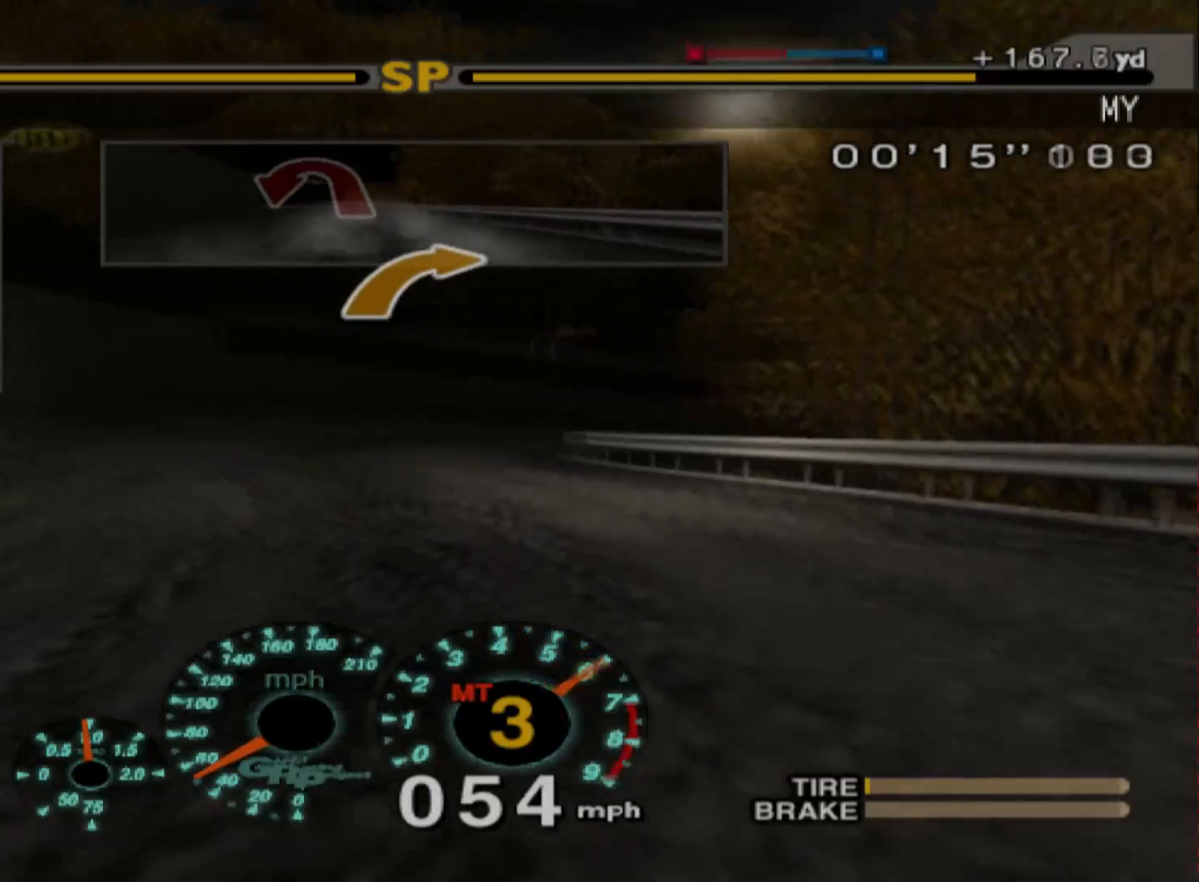
{"buttons": [], "left_stick": "right", "events": [[83, "left_stick", "right"], [200, "R2", "up"]]}
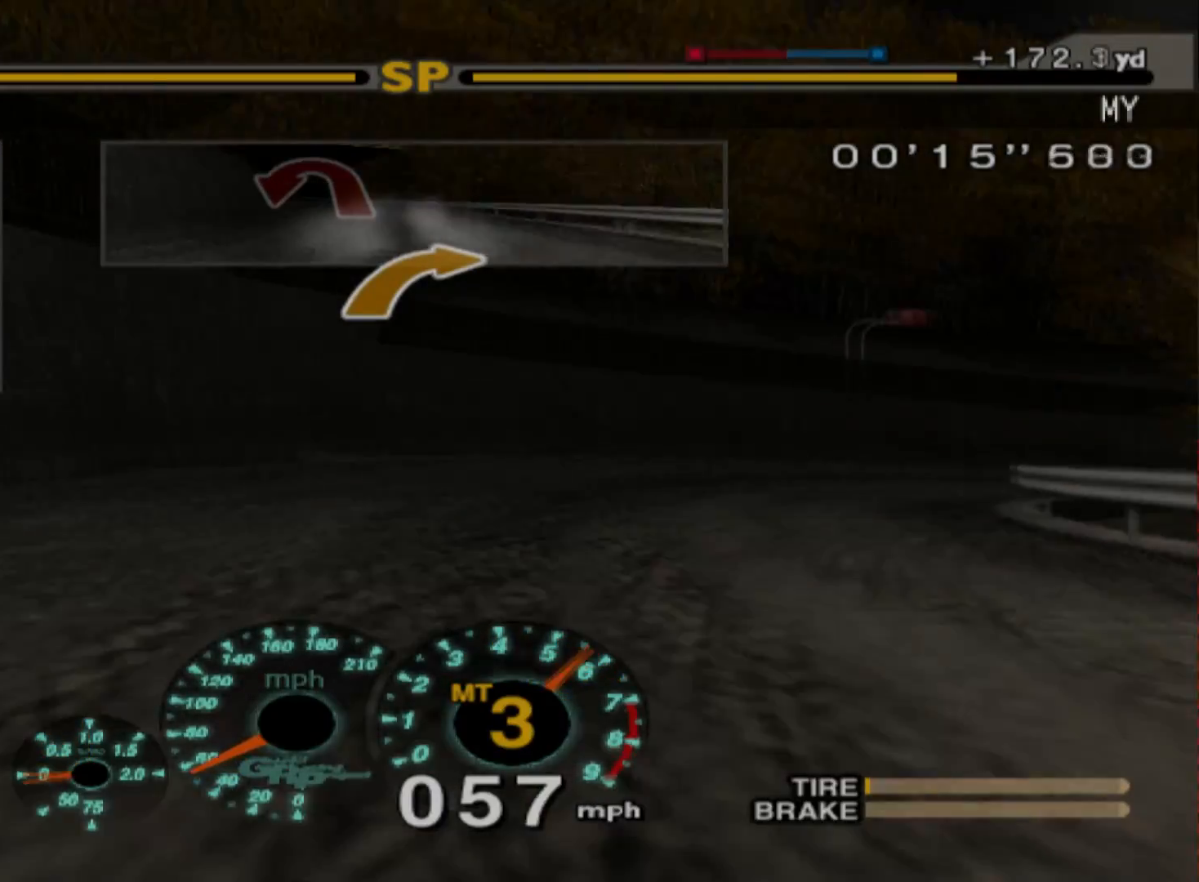
{"buttons": ["R2"], "left_stick": "center", "events": [[17, "L2", "down"], [283, "left_stick", "center"], [300, "L2", "up"], [317, "R2", "down"]]}
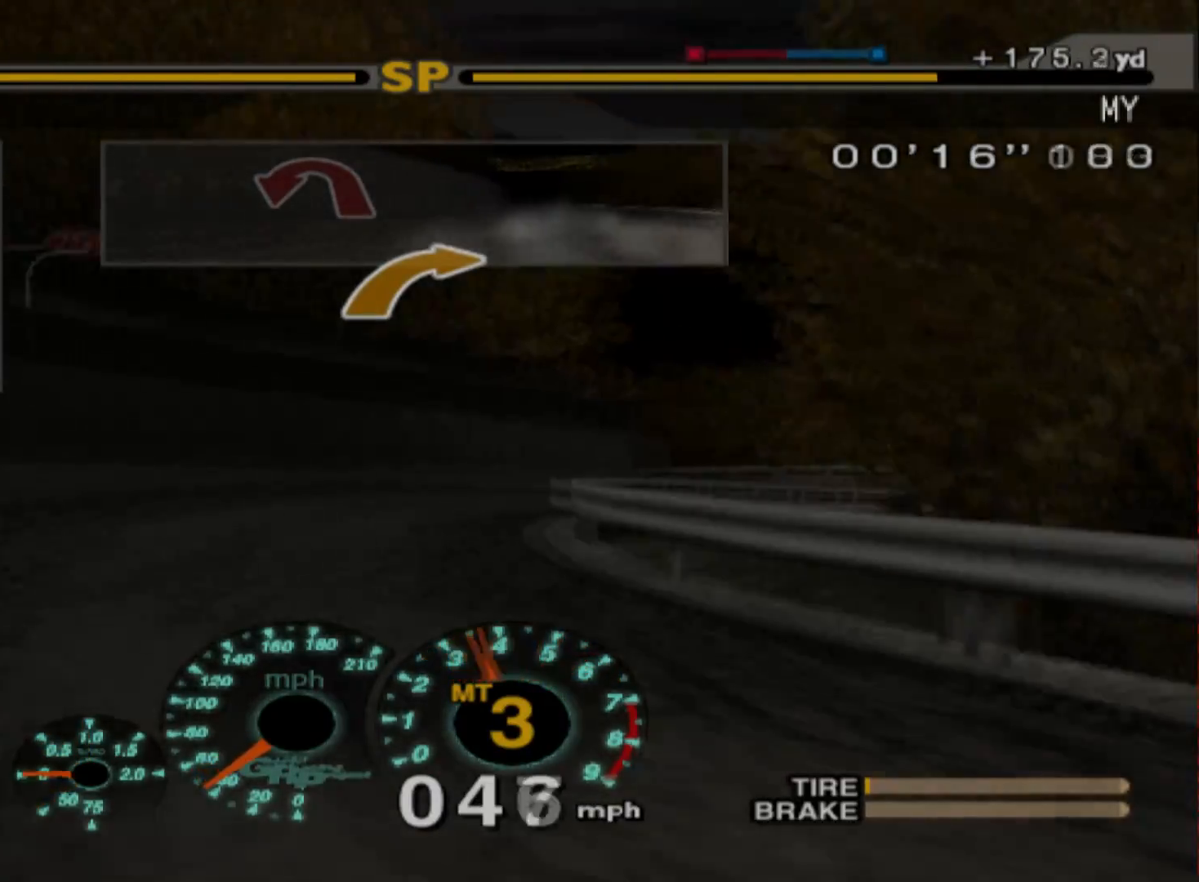
{"buttons": ["R2"], "left_stick": "left", "events": [[217, "R2", "up"], [283, "left_stick", "left"], [367, "R2", "down"]]}
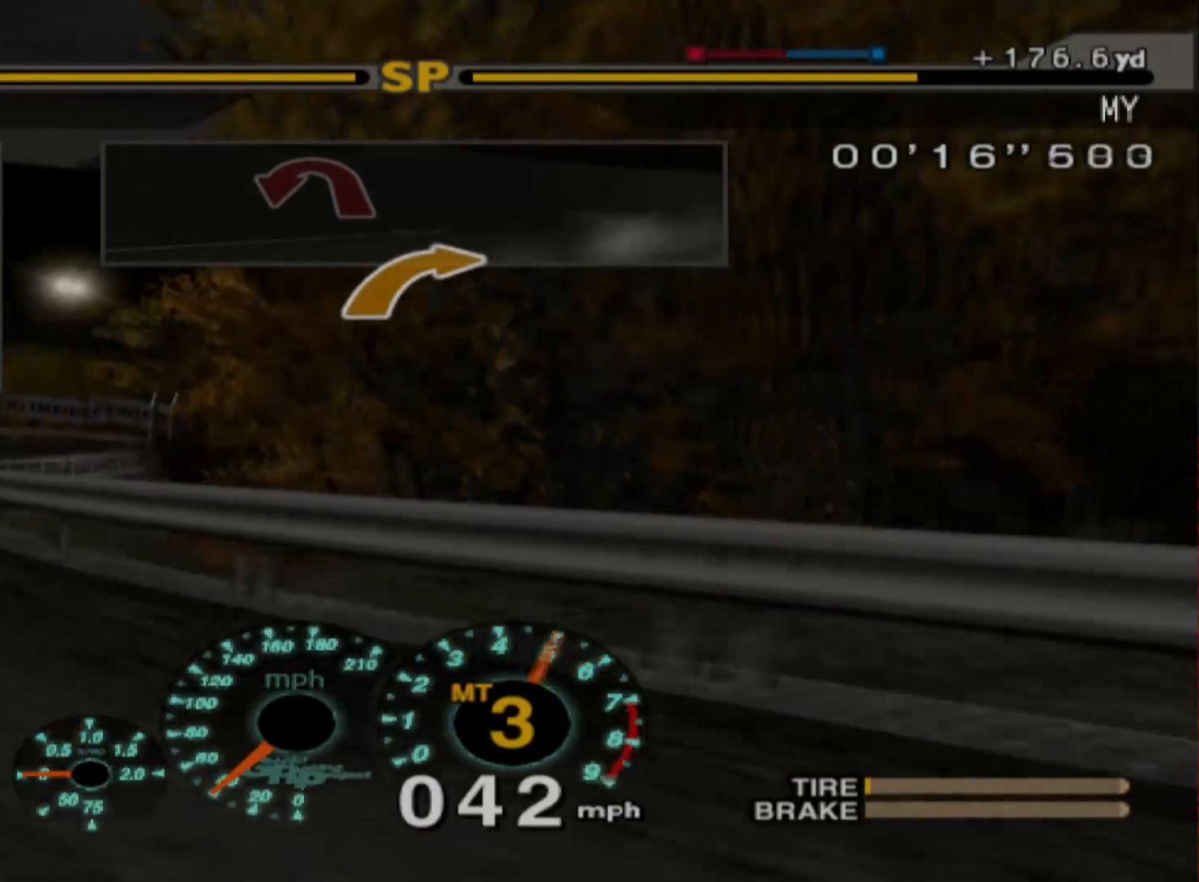
{"buttons": ["R2"], "left_stick": "left", "events": [[450, "left_stick", "center"], [500, "left_stick", "left"]]}